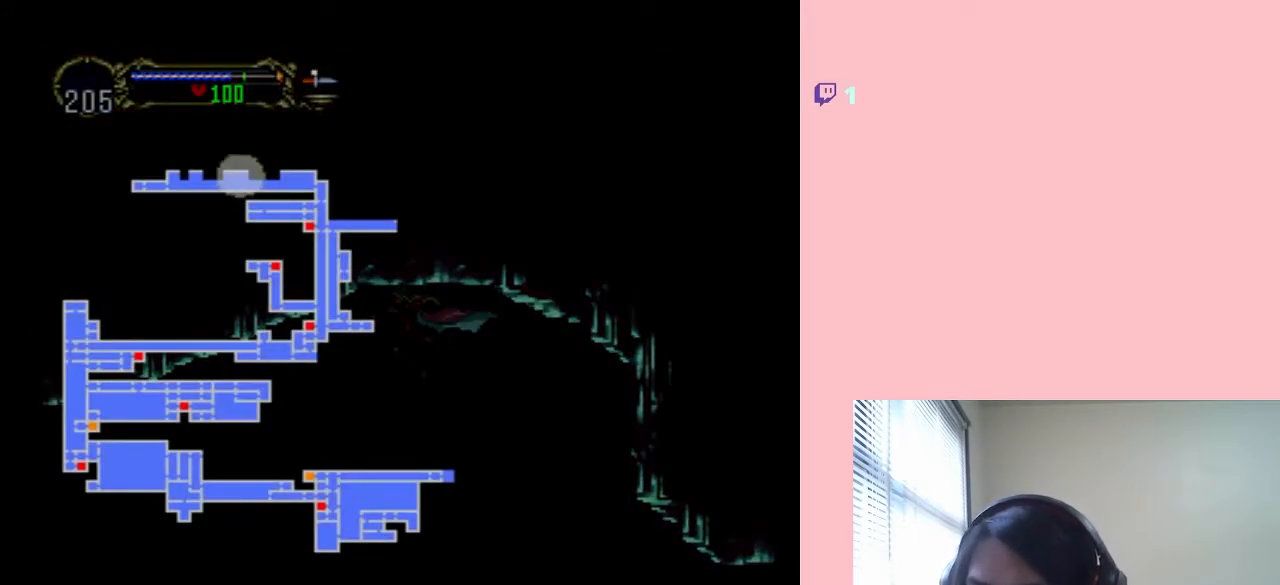
Gameplay with a controller (Nintendo layout); each line is a JSON object with the inputs held at the frame after it. "events" lists button and stick changes between this image and that frame as [ms after this image, input, new state], when the widget could be followed in between. Not read: HOME L2 L3 R2 R3.
{"buttons": ["DPAD_RIGHT"], "left_stick": "center", "right_stick": "center", "events": [[300, "DPAD_RIGHT", "down"], [300, "SELECT", "down"], [433, "SELECT", "up"]]}
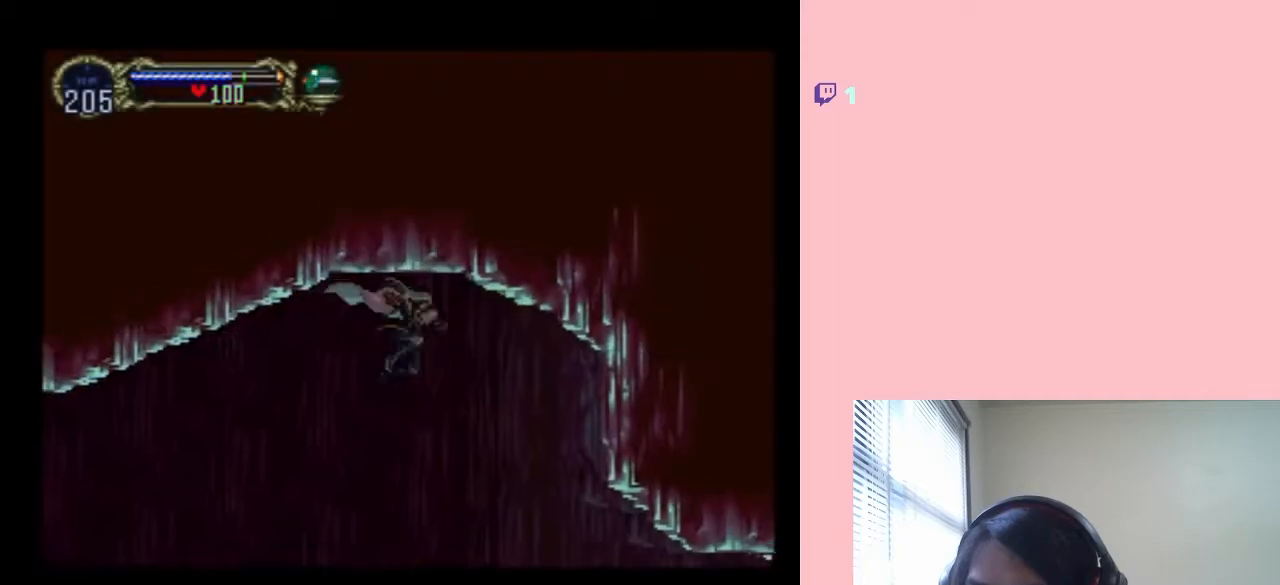
{"buttons": ["B", "DPAD_RIGHT"], "left_stick": "center", "right_stick": "center", "events": [[467, "B", "down"]]}
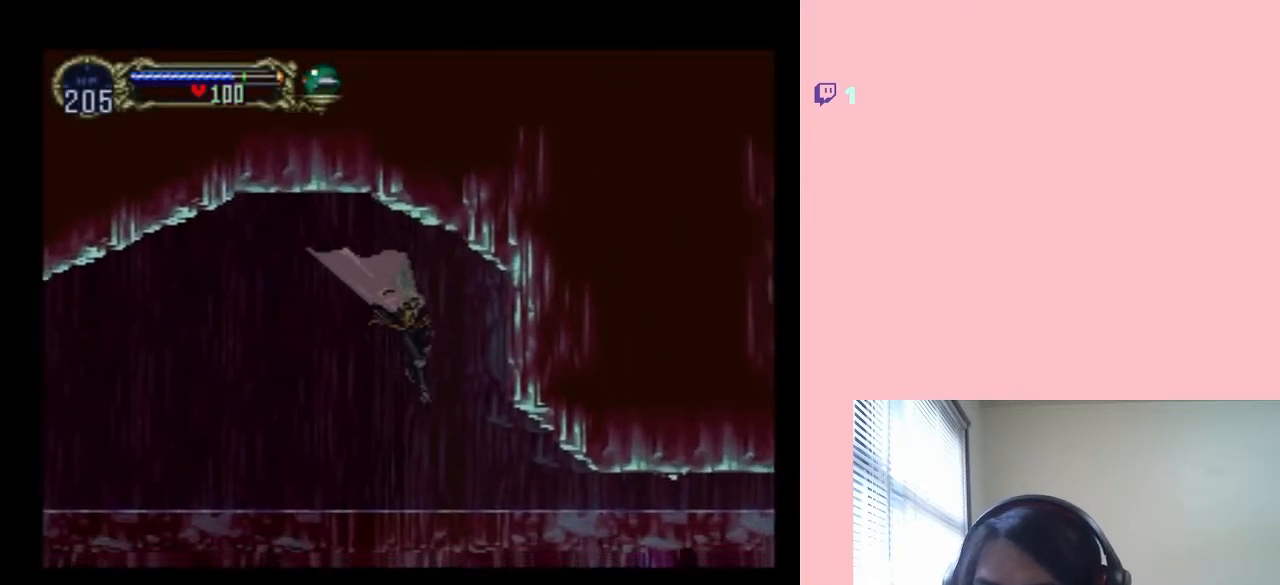
{"buttons": [], "left_stick": "center", "right_stick": "center", "events": [[33, "Y", "down"], [333, "B", "up"], [333, "Y", "up"], [467, "DPAD_RIGHT", "up"]]}
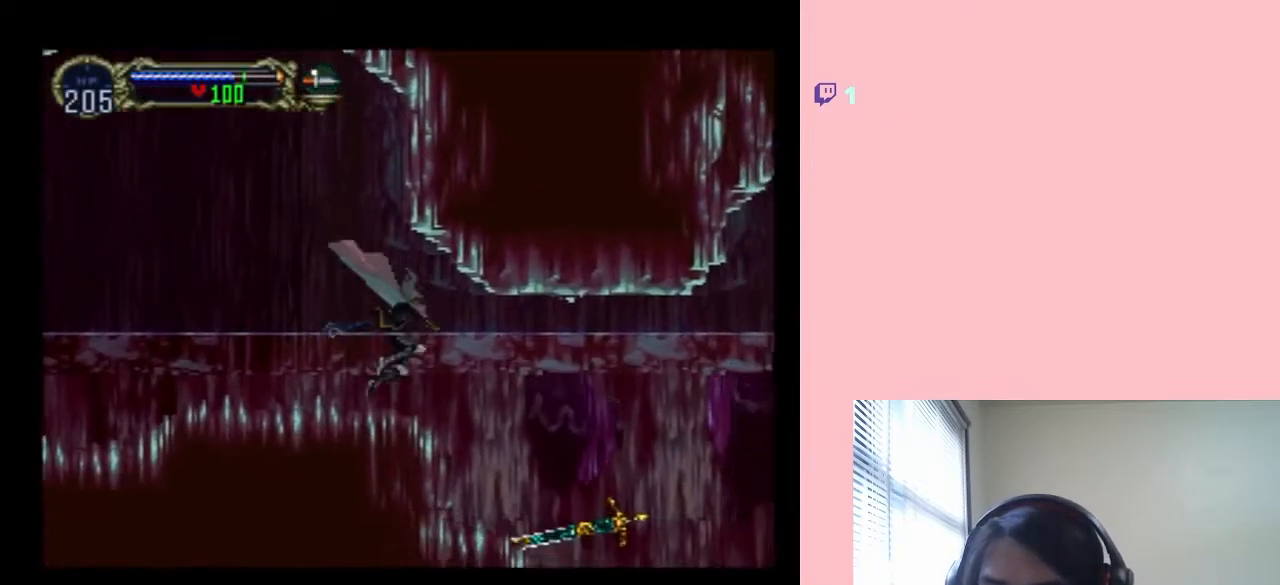
{"buttons": ["DPAD_LEFT"], "left_stick": "center", "right_stick": "center", "events": [[67, "DPAD_RIGHT", "down"], [383, "DPAD_RIGHT", "up"], [467, "DPAD_LEFT", "down"]]}
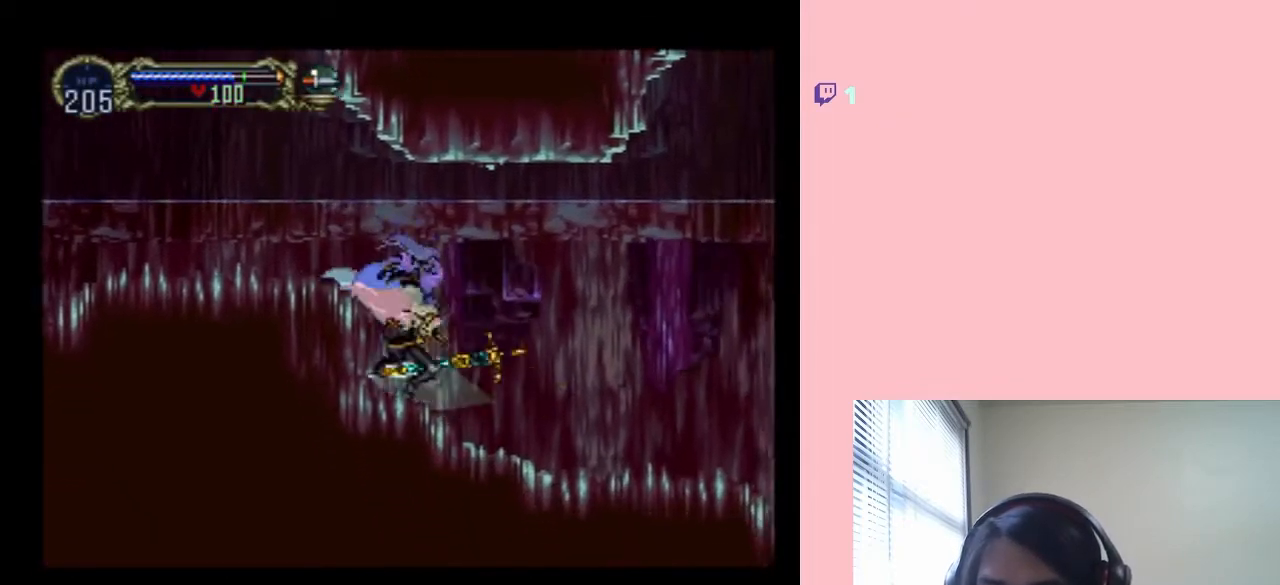
{"buttons": ["X"], "left_stick": "center", "right_stick": "center", "events": [[100, "X", "down"], [117, "DPAD_LEFT", "up"], [250, "X", "up"], [400, "X", "down"]]}
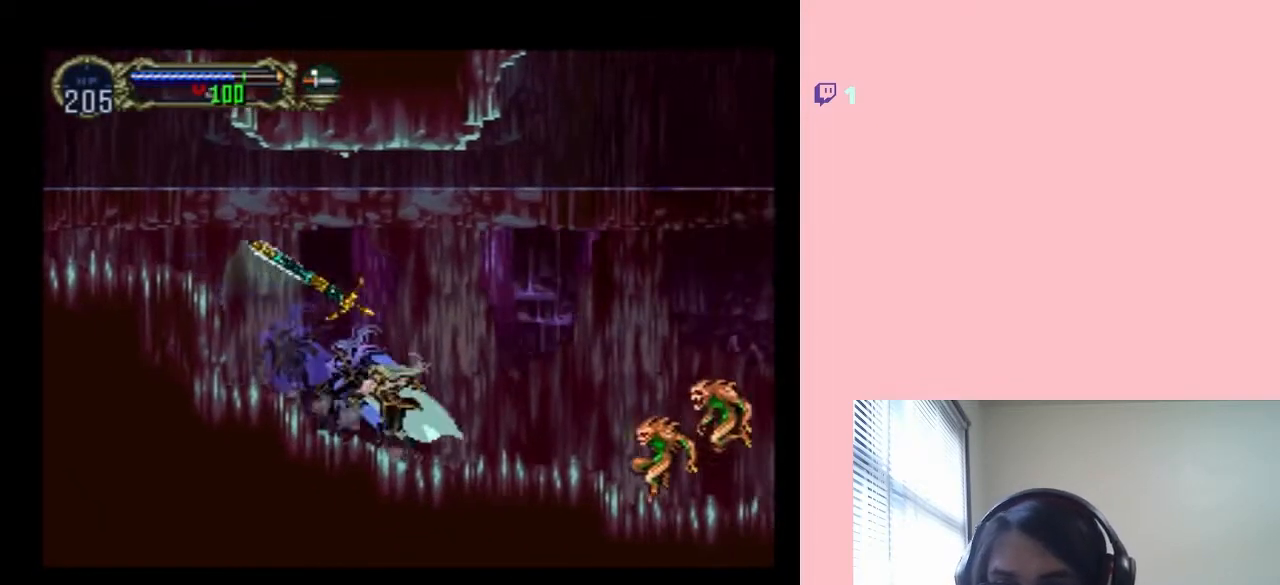
{"buttons": ["B", "DPAD_RIGHT"], "left_stick": "center", "right_stick": "center", "events": [[33, "X", "up"], [250, "DPAD_RIGHT", "down"], [283, "B", "down"]]}
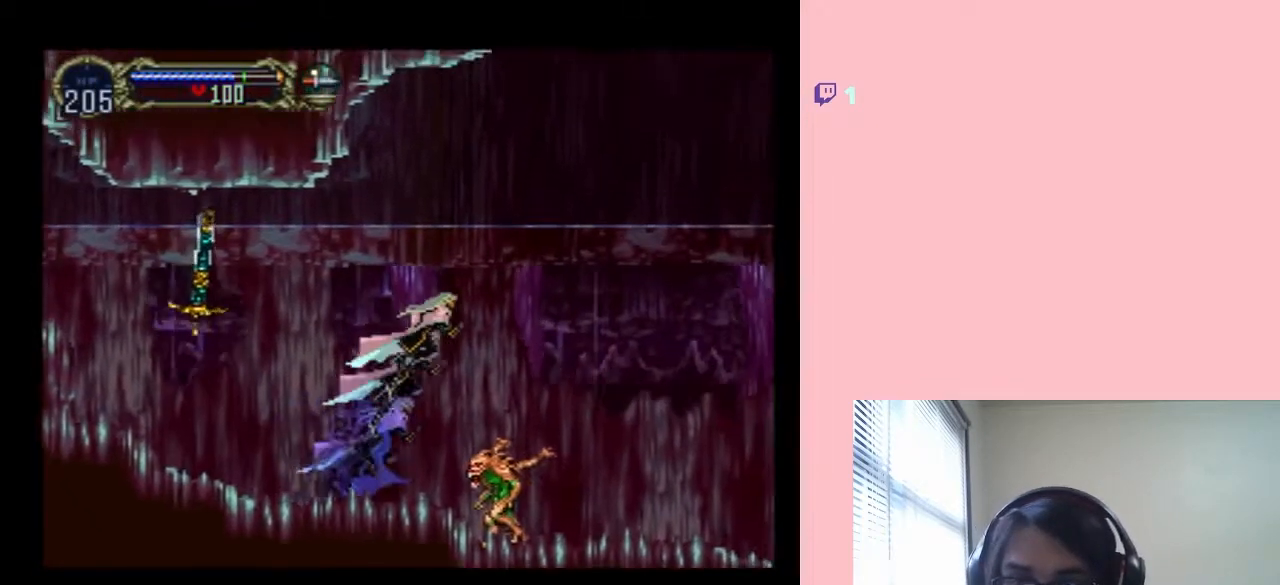
{"buttons": ["B", "DPAD_RIGHT"], "left_stick": "center", "right_stick": "center", "events": []}
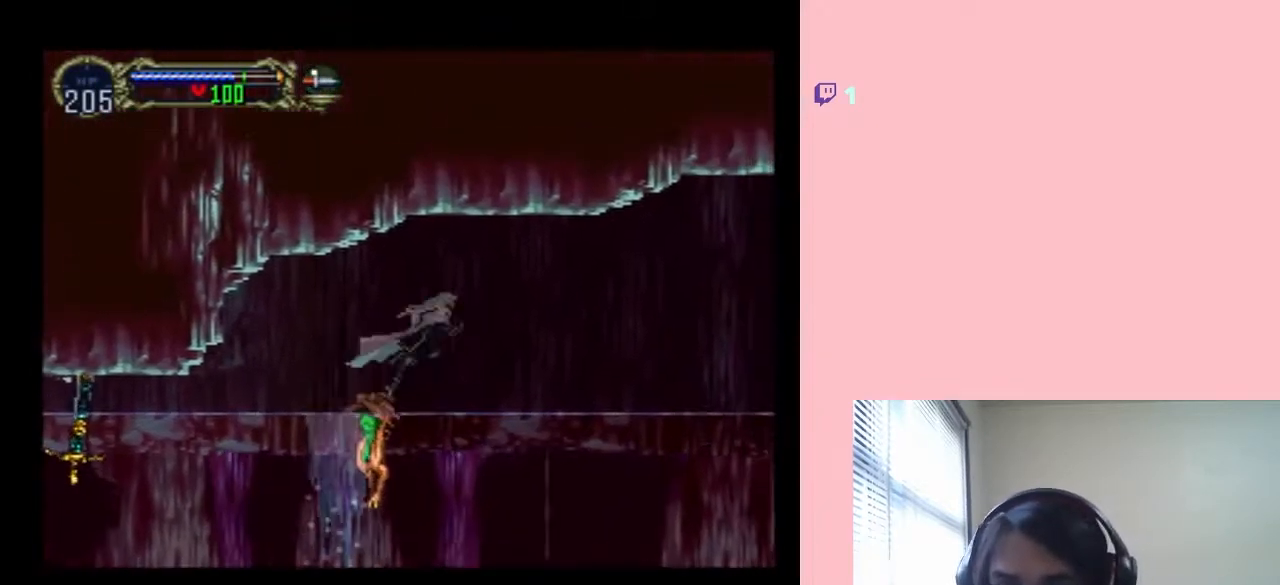
{"buttons": ["DPAD_RIGHT"], "left_stick": "center", "right_stick": "center", "events": [[317, "B", "up"]]}
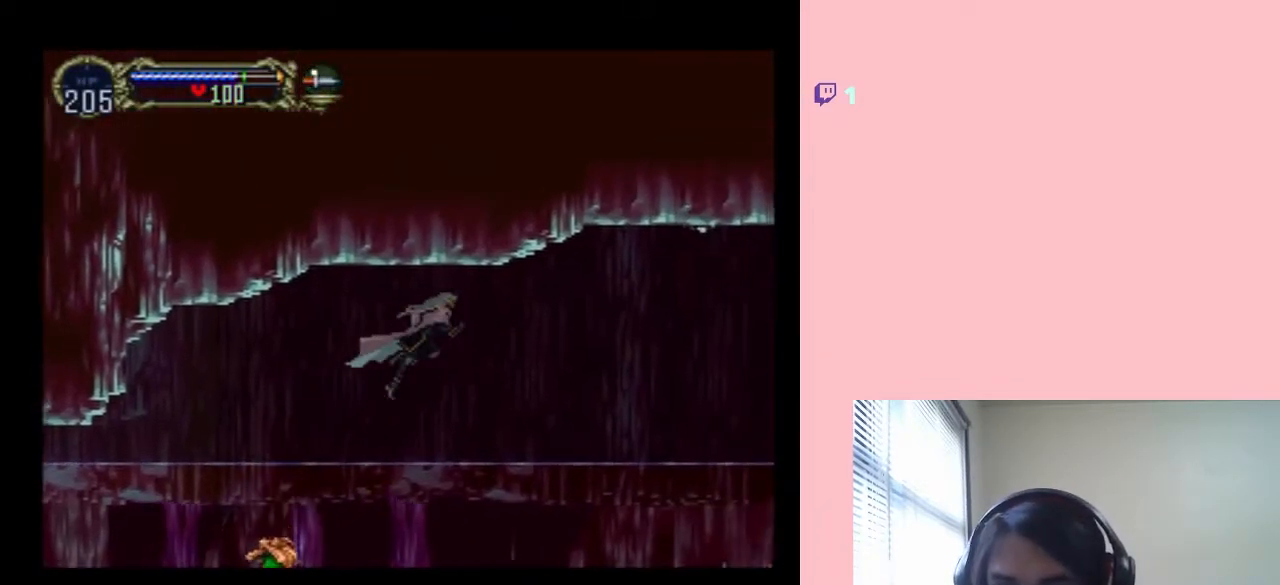
{"buttons": ["DPAD_RIGHT"], "left_stick": "center", "right_stick": "center", "events": []}
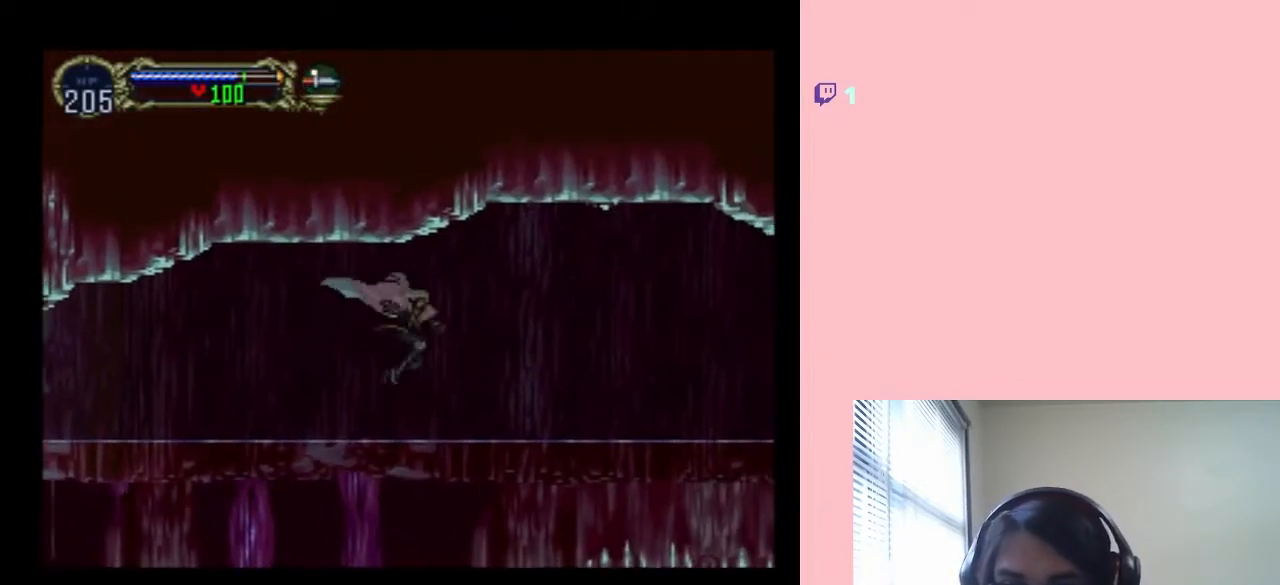
{"buttons": ["DPAD_RIGHT"], "left_stick": "center", "right_stick": "center", "events": [[33, "B", "down"], [317, "B", "up"]]}
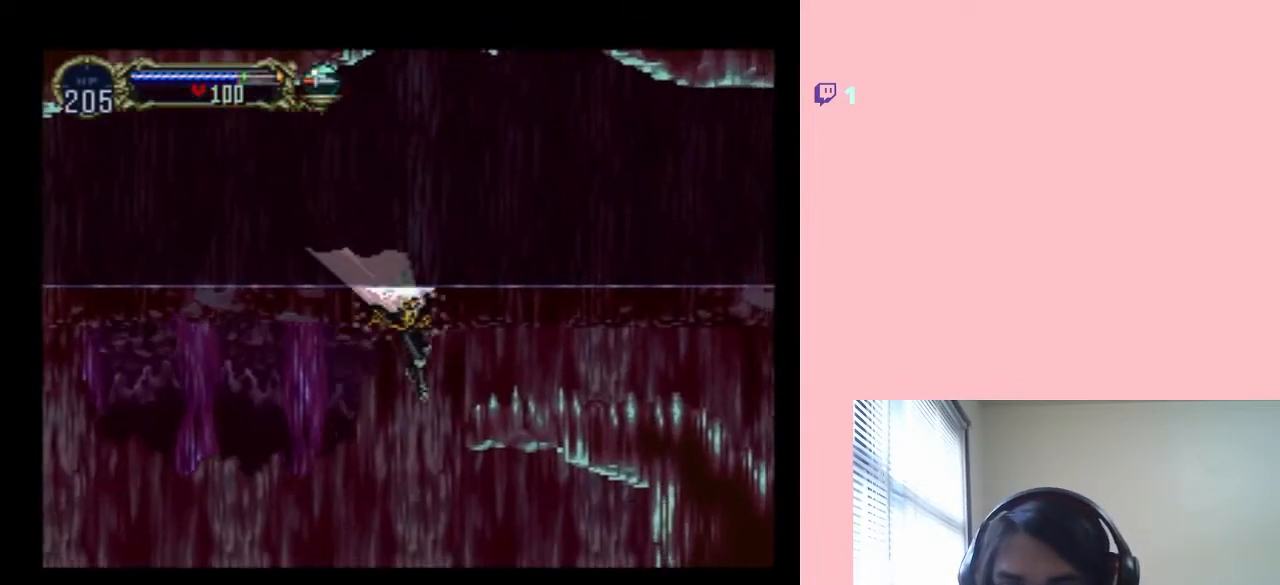
{"buttons": ["DPAD_LEFT"], "left_stick": "center", "right_stick": "center", "events": [[250, "B", "down"], [267, "DPAD_RIGHT", "up"], [333, "DPAD_LEFT", "down"], [500, "B", "up"]]}
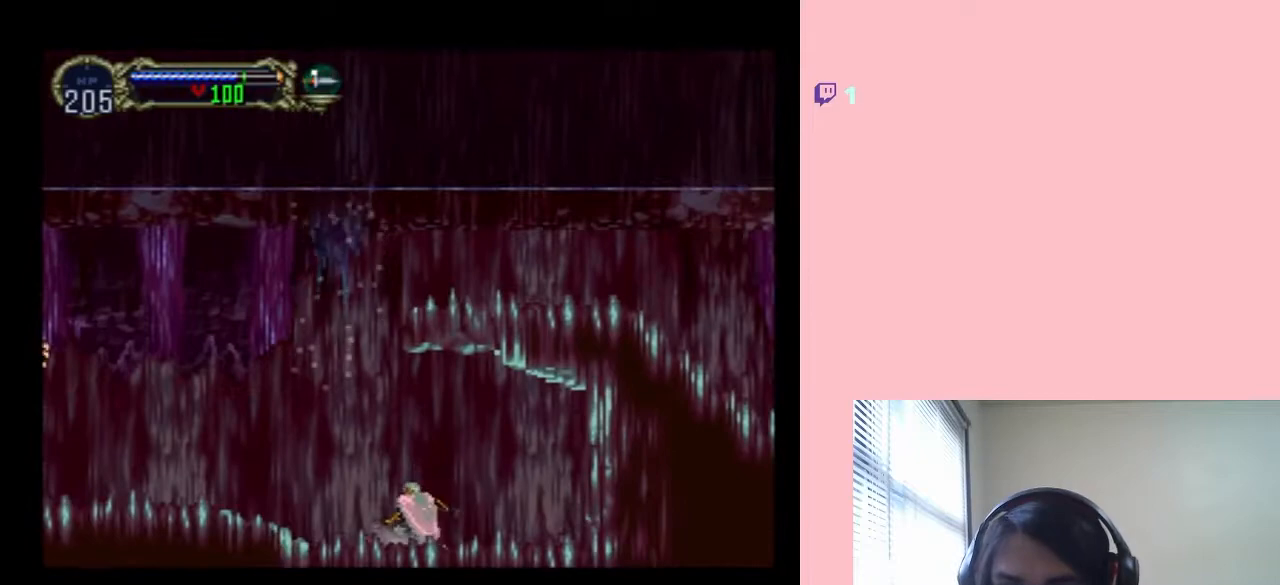
{"buttons": ["B", "DPAD_LEFT"], "left_stick": "center", "right_stick": "center", "events": [[217, "B", "down"], [217, "DPAD_LEFT", "up"], [433, "DPAD_LEFT", "down"]]}
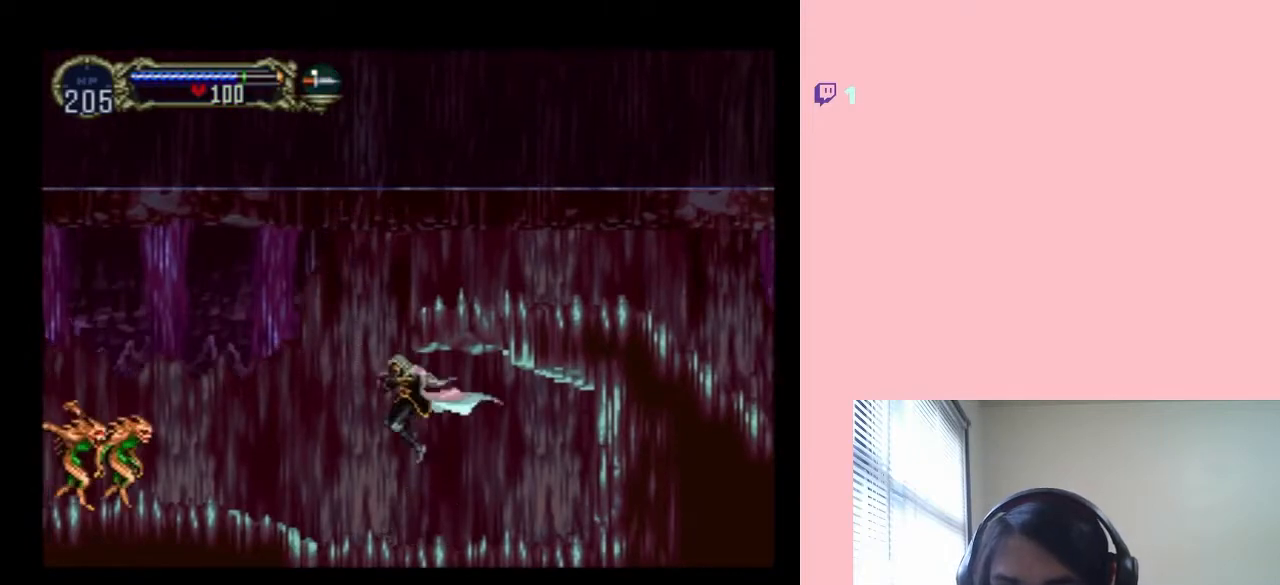
{"buttons": [], "left_stick": "center", "right_stick": "center", "events": [[83, "B", "up"], [183, "B", "down"], [183, "DPAD_LEFT", "up"], [500, "B", "up"]]}
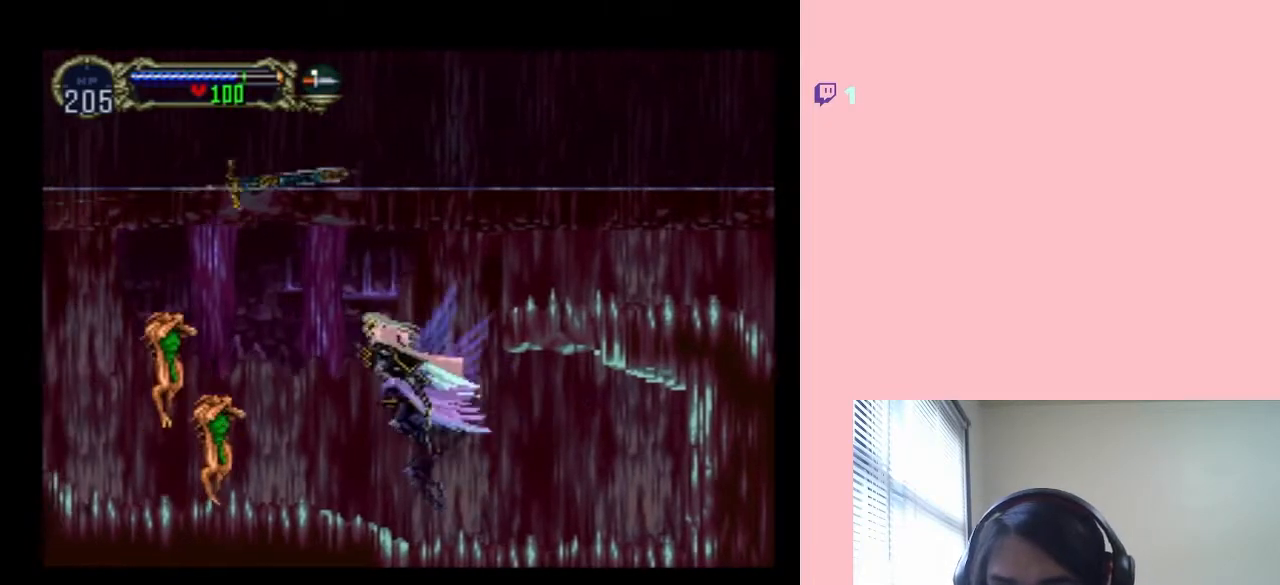
{"buttons": [], "left_stick": "center", "right_stick": "center", "events": []}
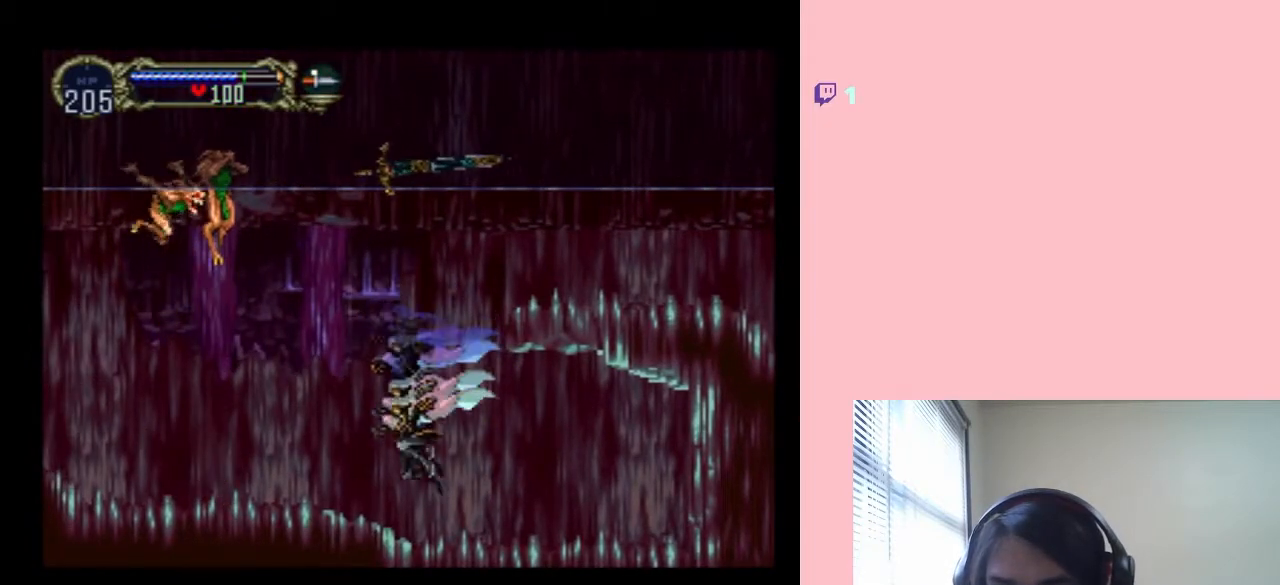
{"buttons": ["B", "DPAD_UP"], "left_stick": "center", "right_stick": "center", "events": [[150, "DPAD_DOWN", "down"], [250, "DPAD_DOWN", "up"], [267, "DPAD_UP", "down"], [300, "B", "down"]]}
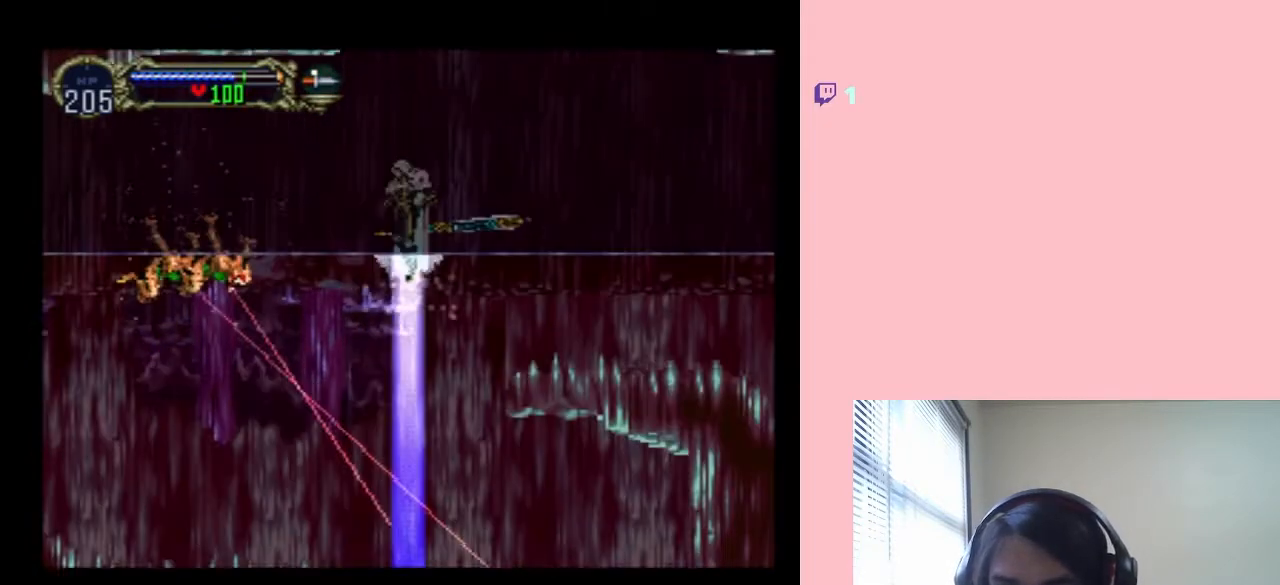
{"buttons": ["DPAD_RIGHT"], "left_stick": "center", "right_stick": "center", "events": [[17, "DPAD_RIGHT", "down"], [50, "DPAD_UP", "up"], [350, "B", "up"]]}
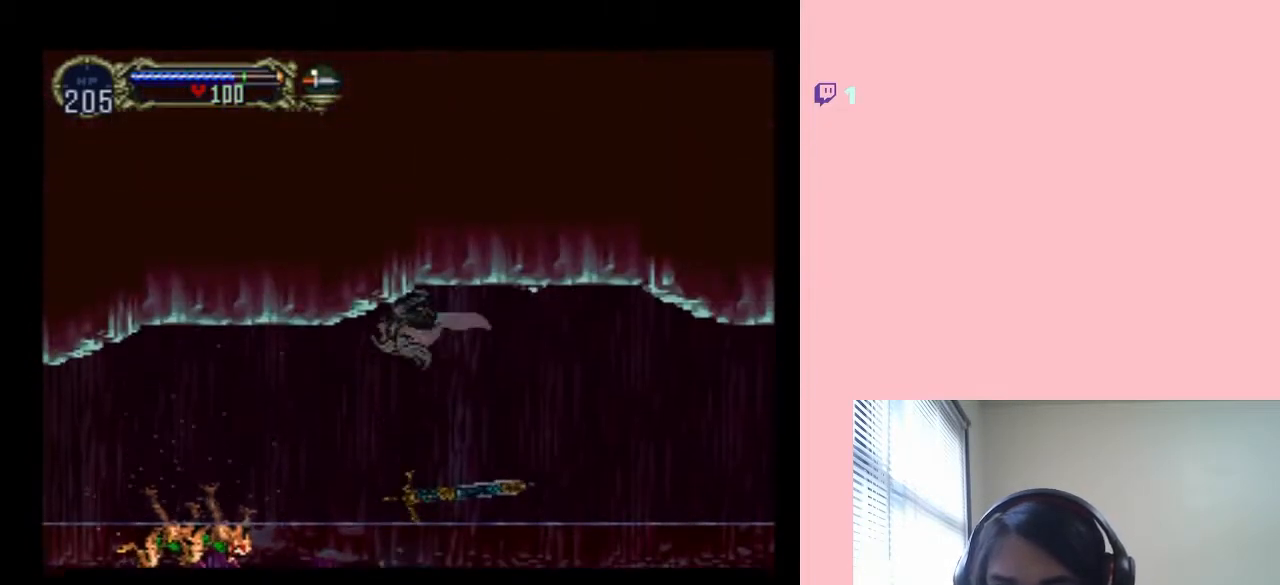
{"buttons": ["DPAD_RIGHT"], "left_stick": "center", "right_stick": "center", "events": [[67, "DPAD_RIGHT", "up"], [167, "DPAD_RIGHT", "down"]]}
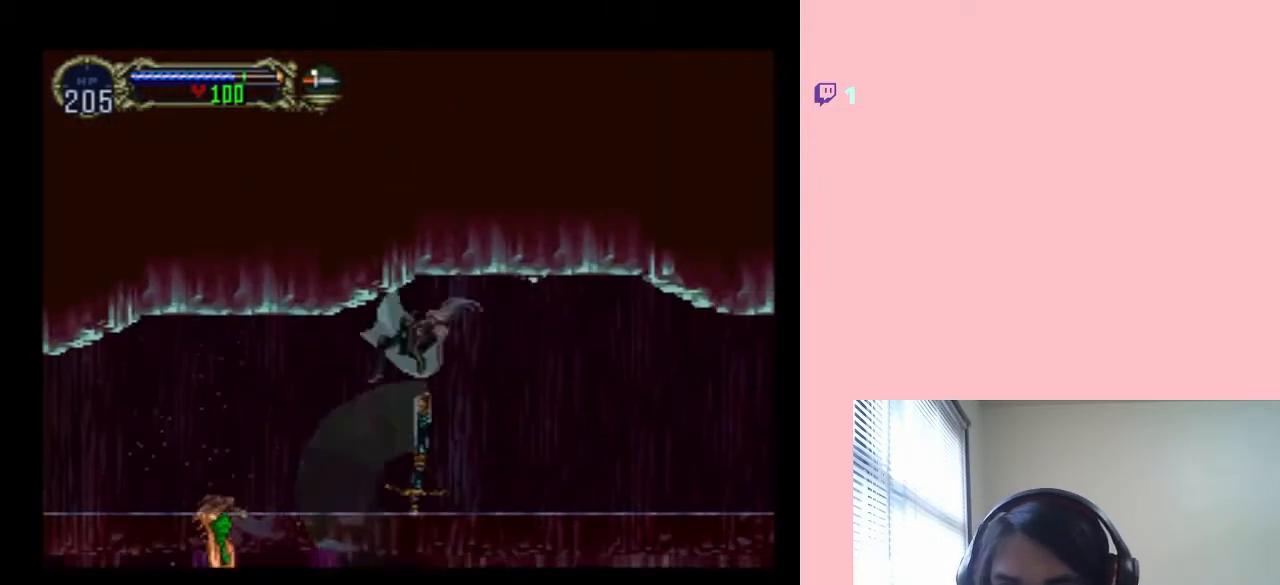
{"buttons": ["B", "DPAD_RIGHT"], "left_stick": "center", "right_stick": "center", "events": [[350, "B", "down"]]}
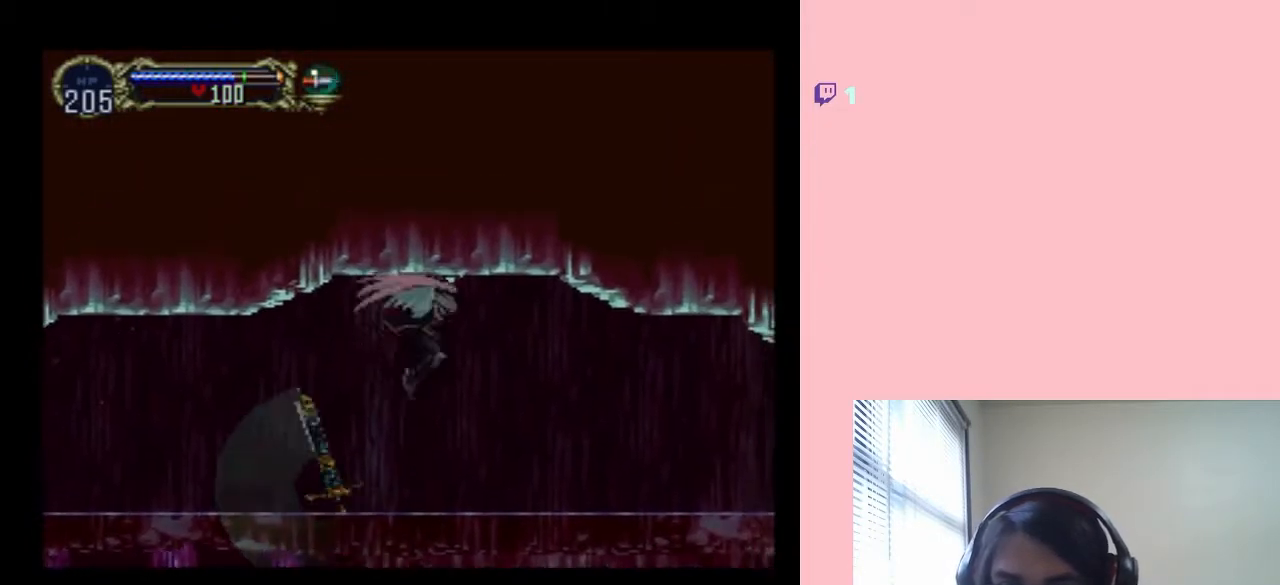
{"buttons": ["DPAD_RIGHT"], "left_stick": "center", "right_stick": "center", "events": [[17, "B", "up"]]}
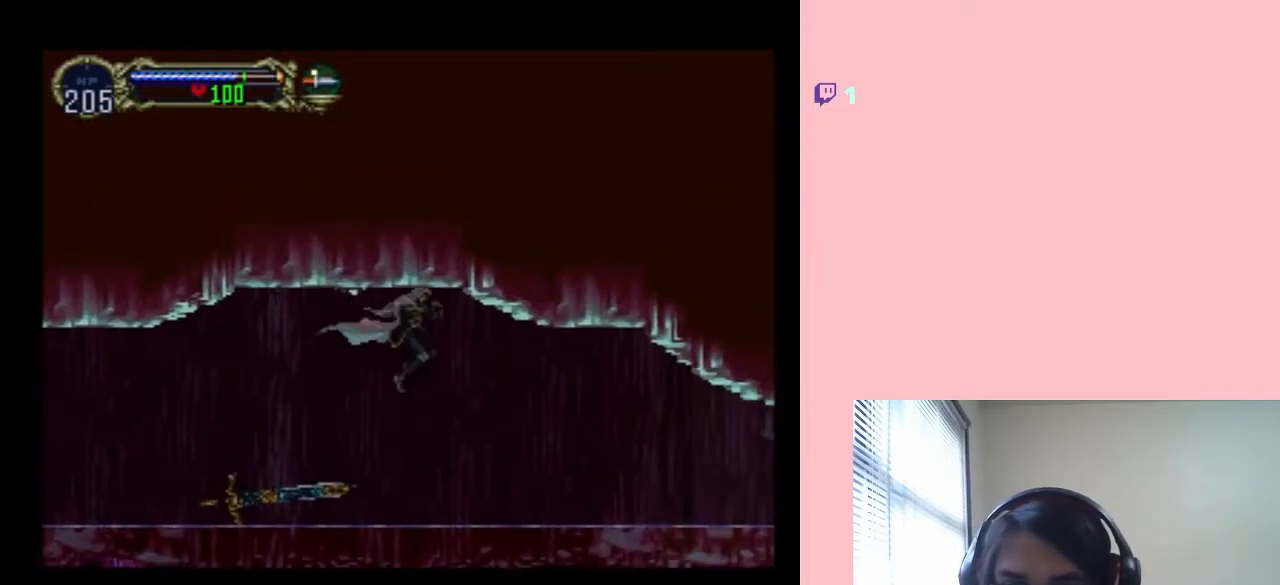
{"buttons": ["DPAD_RIGHT"], "left_stick": "center", "right_stick": "center", "events": []}
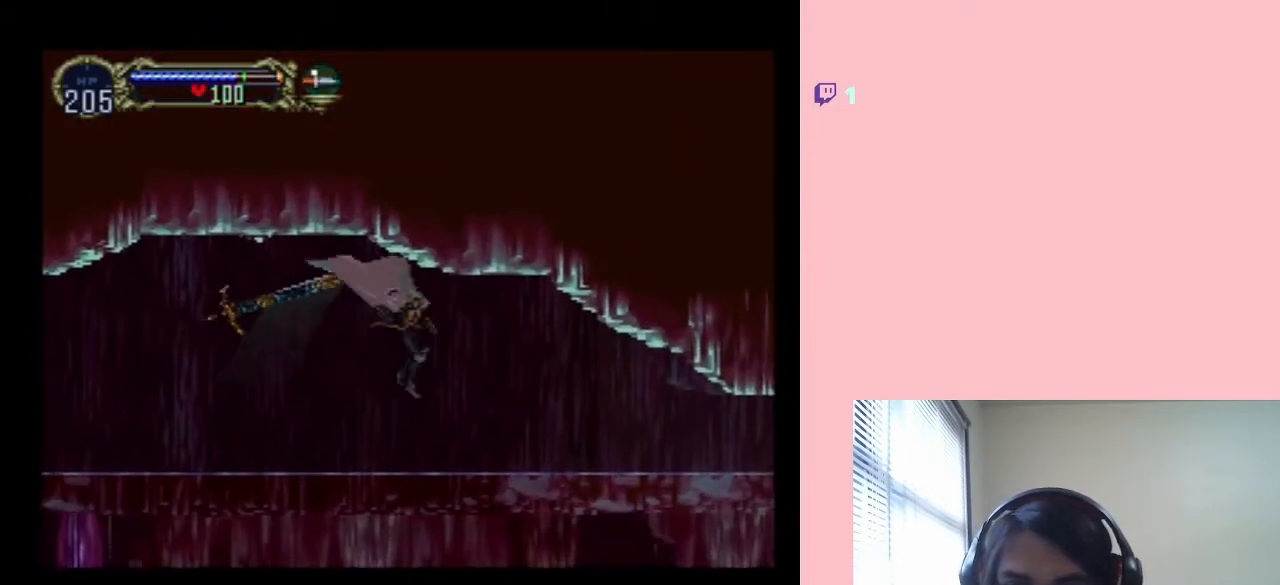
{"buttons": ["DPAD_DOWN"], "left_stick": "center", "right_stick": "center", "events": [[400, "DPAD_DOWN", "down"], [400, "DPAD_RIGHT", "up"]]}
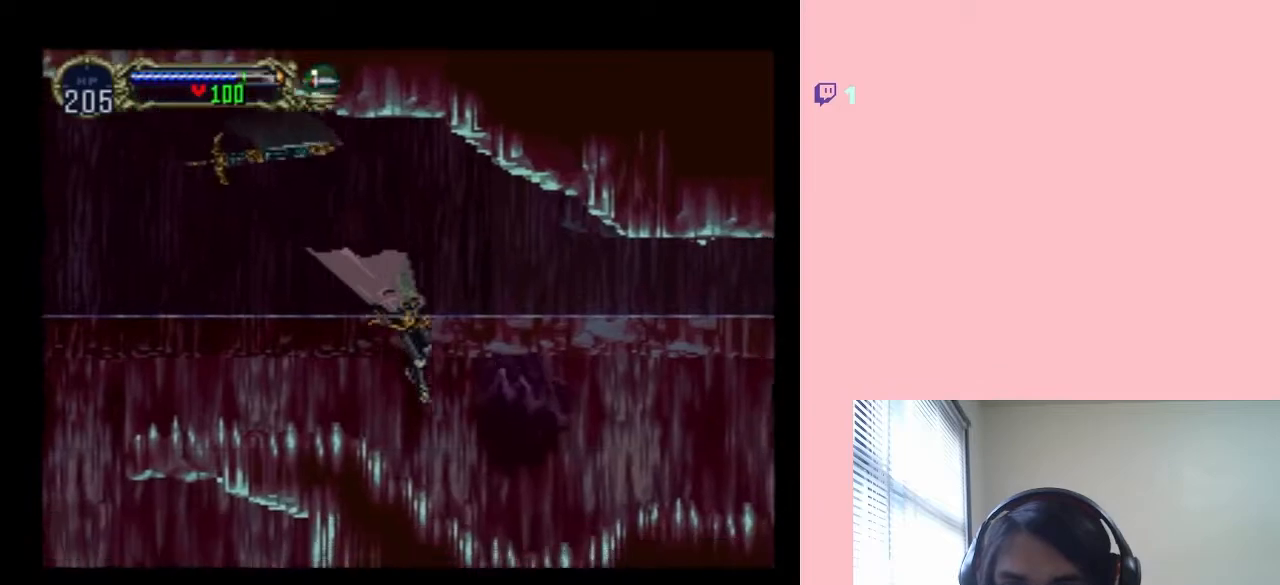
{"buttons": ["B", "DPAD_UP", "DPAD_RIGHT"], "left_stick": "center", "right_stick": "center", "events": [[267, "DPAD_DOWN", "up"], [267, "DPAD_UP", "down"], [350, "B", "down"], [383, "DPAD_RIGHT", "down"]]}
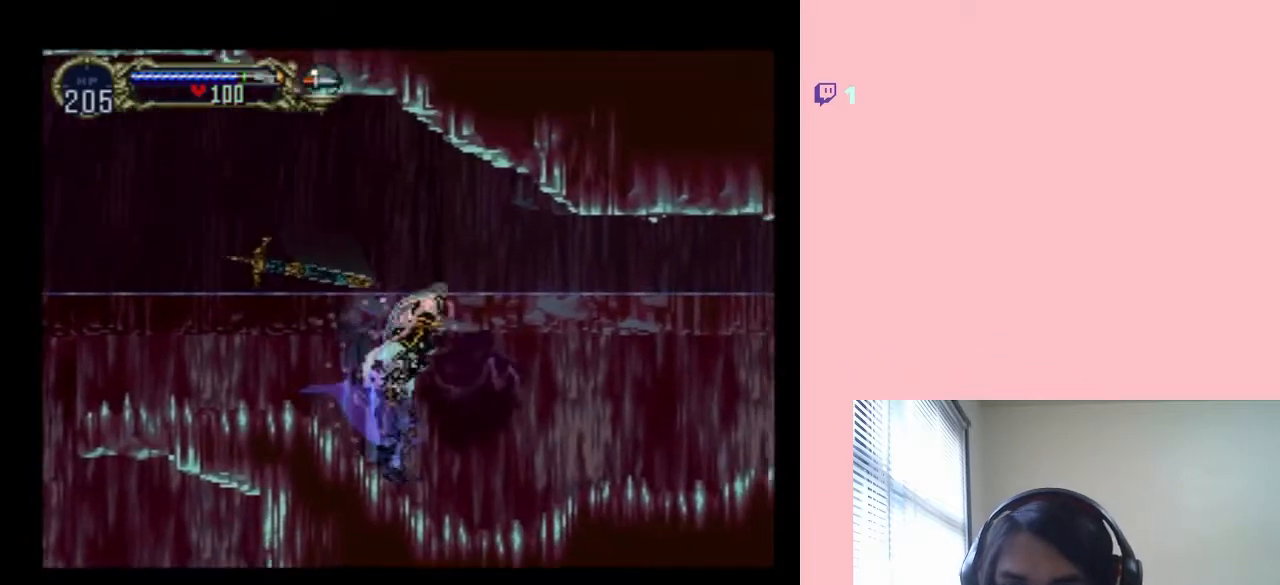
{"buttons": ["DPAD_RIGHT"], "left_stick": "center", "right_stick": "center", "events": [[333, "DPAD_UP", "up"], [367, "B", "up"]]}
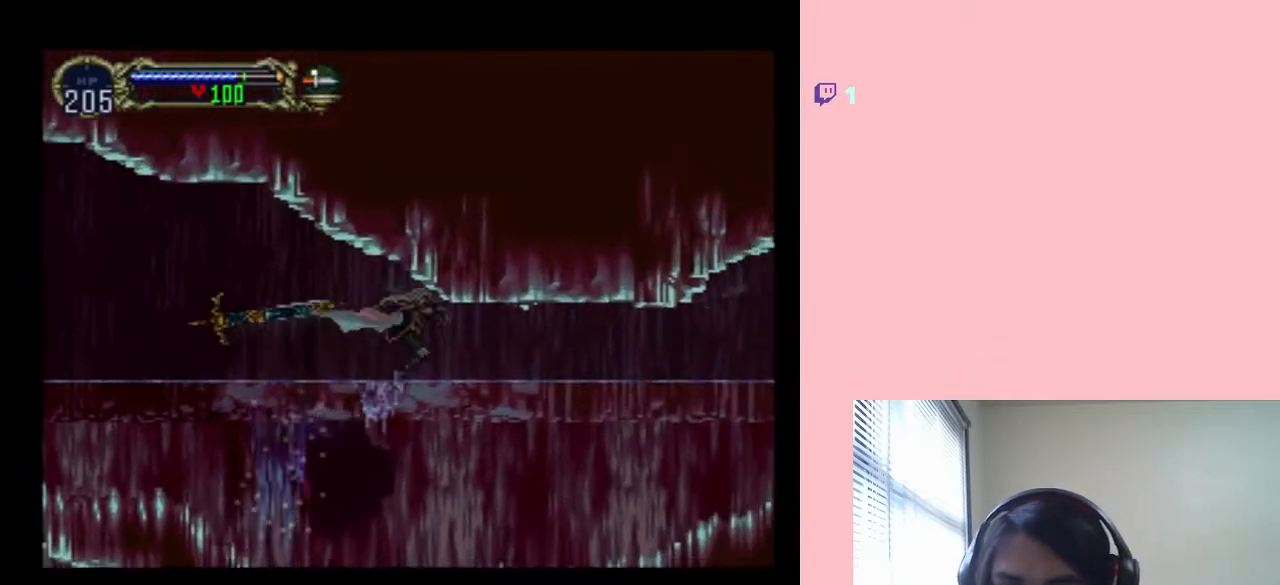
{"buttons": ["DPAD_DOWN"], "left_stick": "center", "right_stick": "center", "events": [[417, "DPAD_DOWN", "down"], [417, "DPAD_RIGHT", "up"], [467, "DPAD_DOWN", "up"], [483, "DPAD_DOWN", "down"]]}
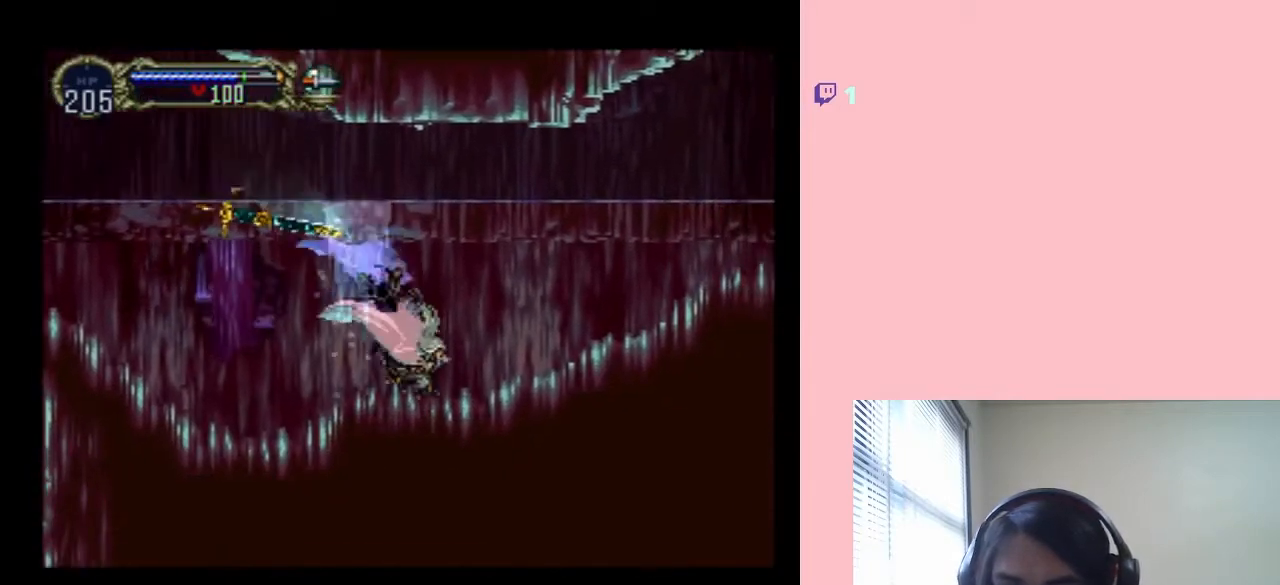
{"buttons": ["B", "DPAD_UP", "DPAD_RIGHT"], "left_stick": "center", "right_stick": "center", "events": [[150, "DPAD_DOWN", "up"], [150, "DPAD_UP", "down"], [200, "B", "down"], [233, "DPAD_RIGHT", "down"]]}
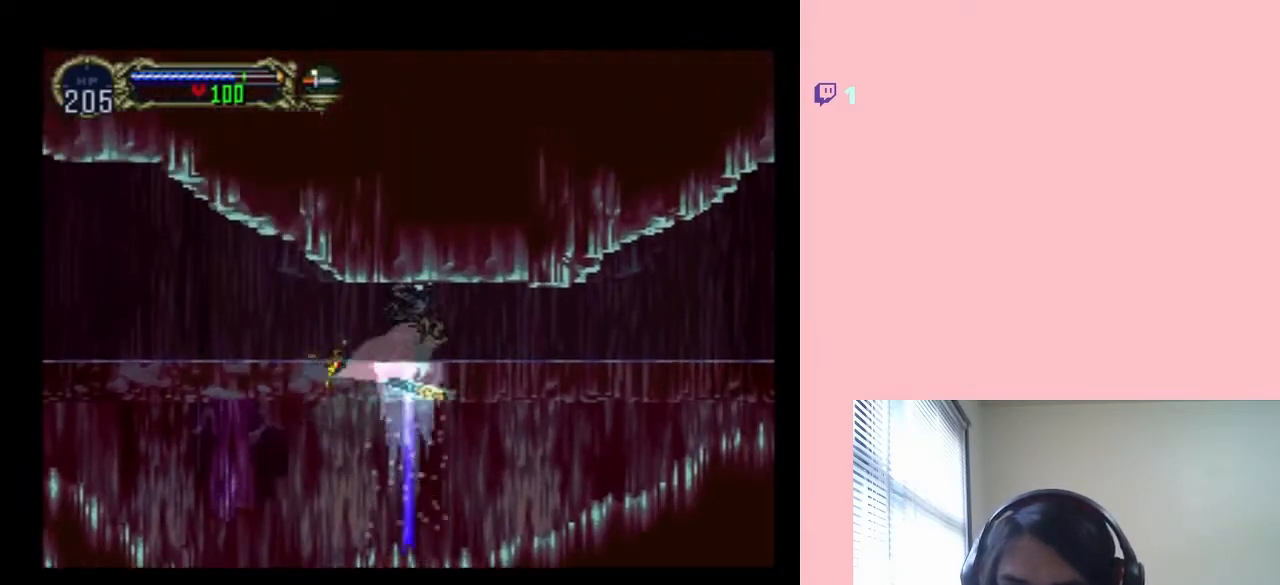
{"buttons": ["DPAD_RIGHT"], "left_stick": "center", "right_stick": "center", "events": [[17, "B", "up"], [83, "DPAD_UP", "up"]]}
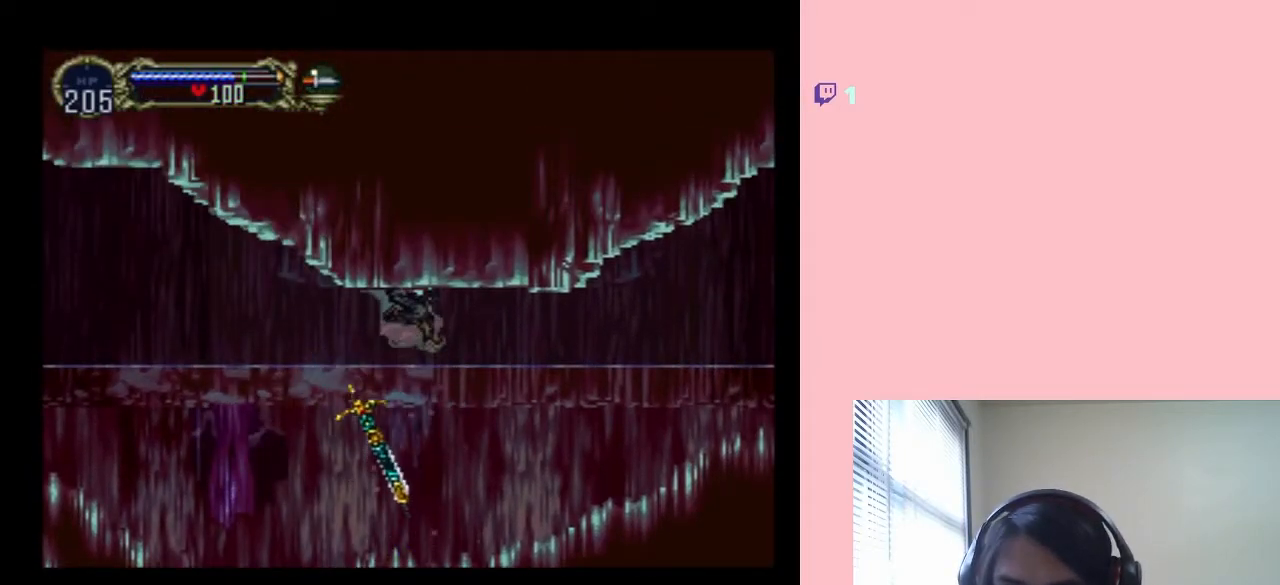
{"buttons": ["DPAD_RIGHT"], "left_stick": "center", "right_stick": "center", "events": [[150, "DPAD_UP", "down"], [333, "DPAD_UP", "up"]]}
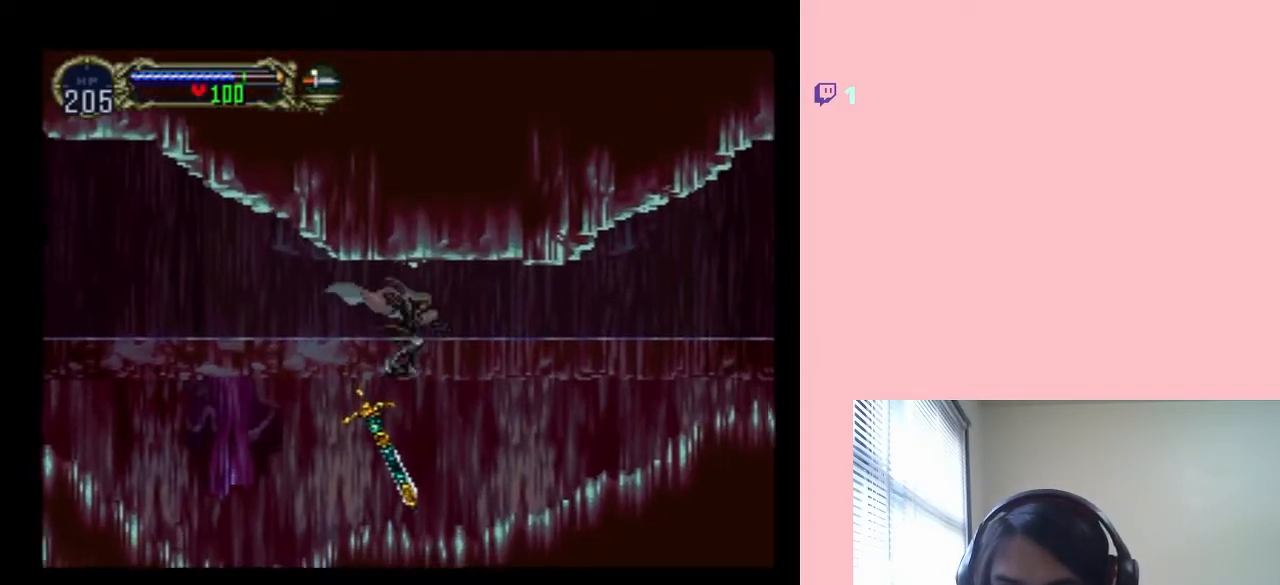
{"buttons": ["DPAD_LEFT"], "left_stick": "center", "right_stick": "center", "events": [[483, "DPAD_LEFT", "down"], [483, "DPAD_RIGHT", "up"]]}
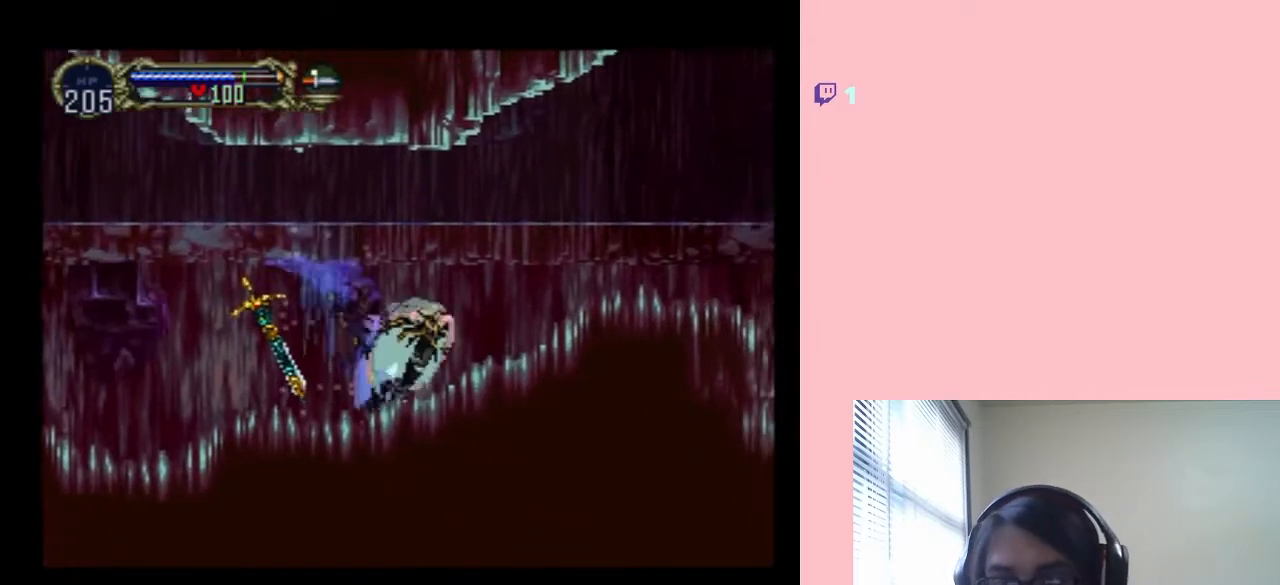
{"buttons": [], "left_stick": "center", "right_stick": "center", "events": [[117, "X", "down"], [200, "DPAD_LEFT", "up"], [233, "X", "up"], [333, "X", "down"], [450, "X", "up"]]}
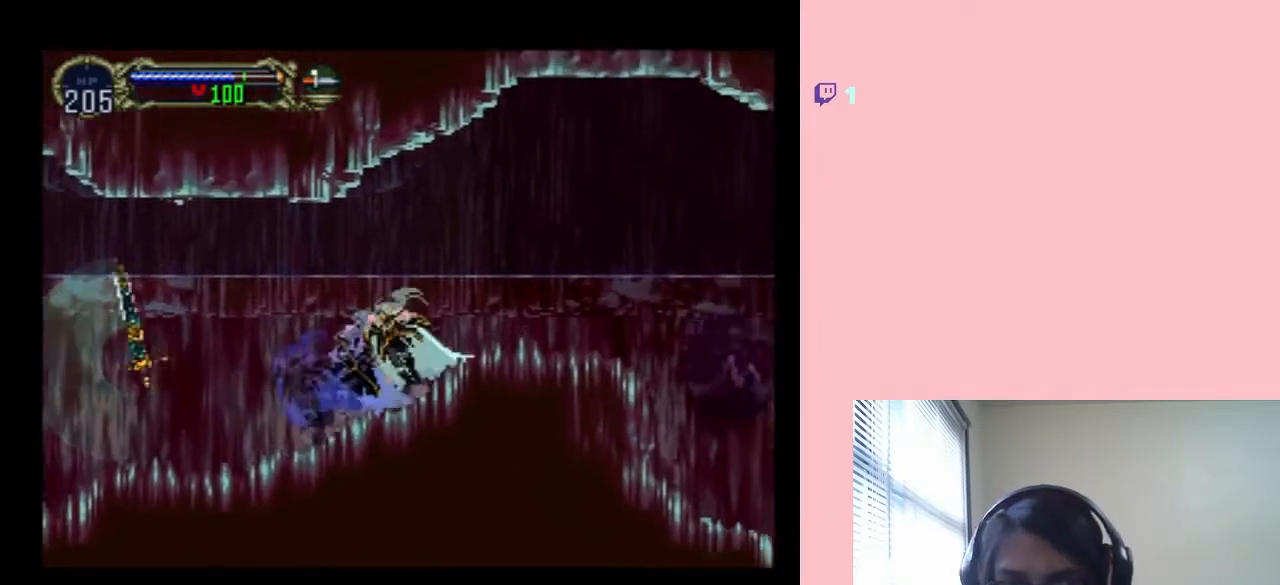
{"buttons": ["X"], "left_stick": "center", "right_stick": "center", "events": [[83, "X", "down"], [200, "X", "up"], [283, "X", "down"], [417, "X", "up"], [500, "X", "down"]]}